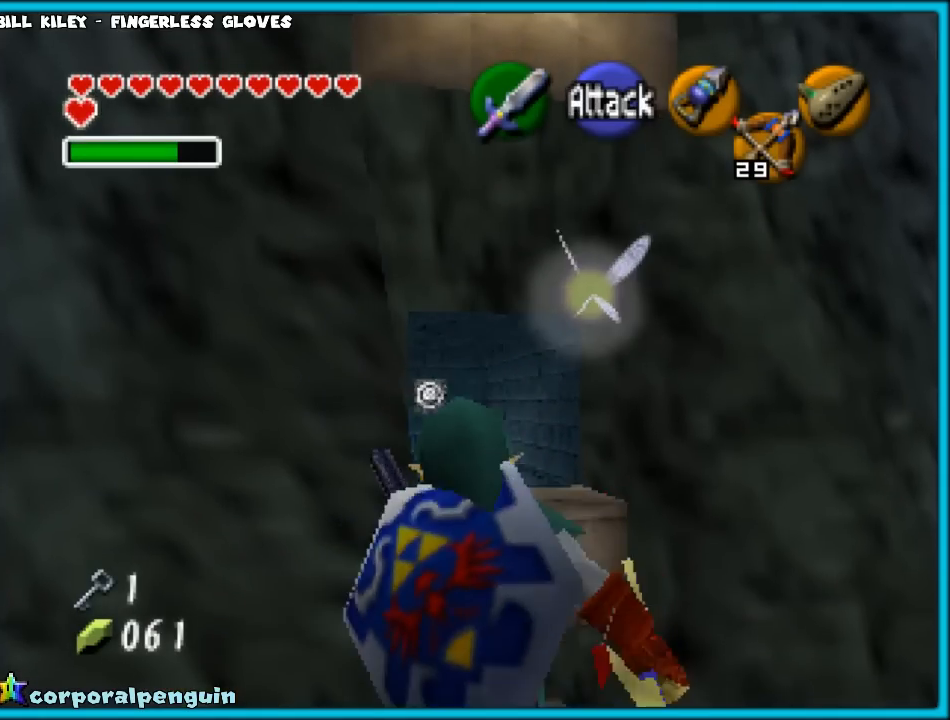
Gameplay with a controller (Nintendo layout); each line is a JSON object with the inputs held at the frame after it. "events" lists button and stick changes between this image and that frame as [ms after this image, input, new state], when the widget could be followed in between. Not read: L1 L3 R3.
{"buttons": ["A"], "left_stick": "up", "events": [[33, "A", "down"], [183, "A", "up"], [200, "A", "down"], [333, "A", "up"], [500, "A", "down"]]}
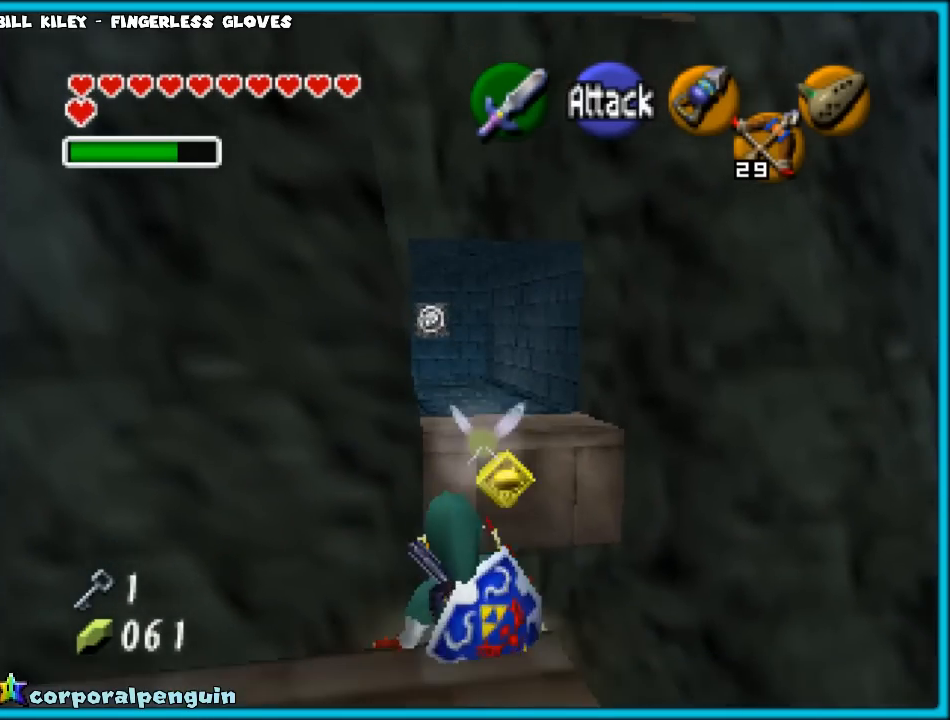
{"buttons": [], "left_stick": "up", "events": [[67, "A", "up"], [150, "A", "down"], [233, "A", "up"], [283, "A", "down"], [367, "A", "up"], [417, "A", "down"], [467, "A", "up"]]}
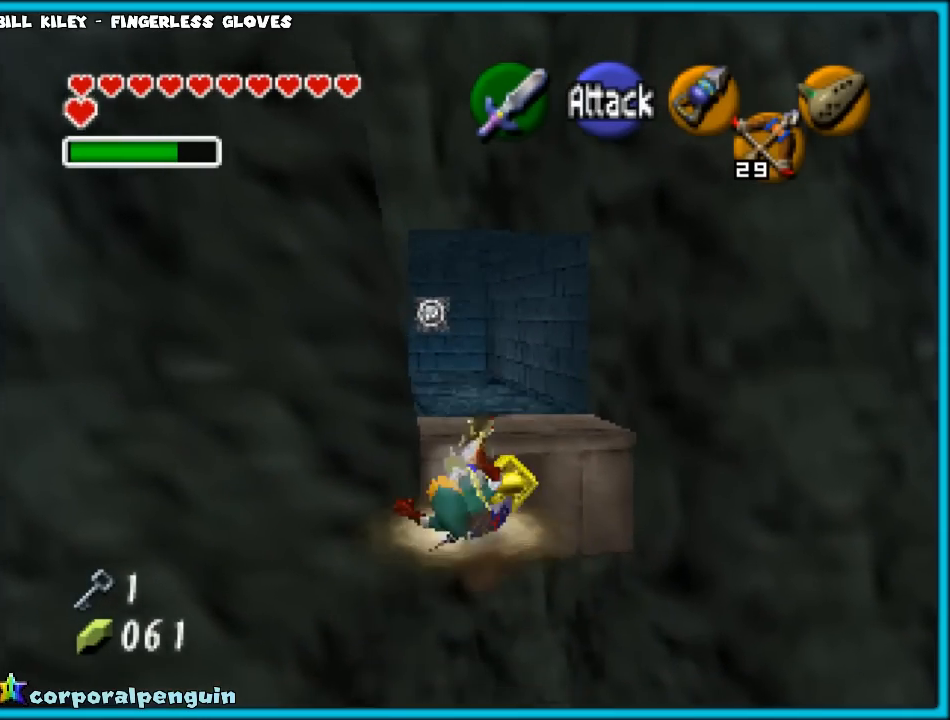
{"buttons": [], "left_stick": "up", "events": [[83, "A", "down"], [117, "A", "up"]]}
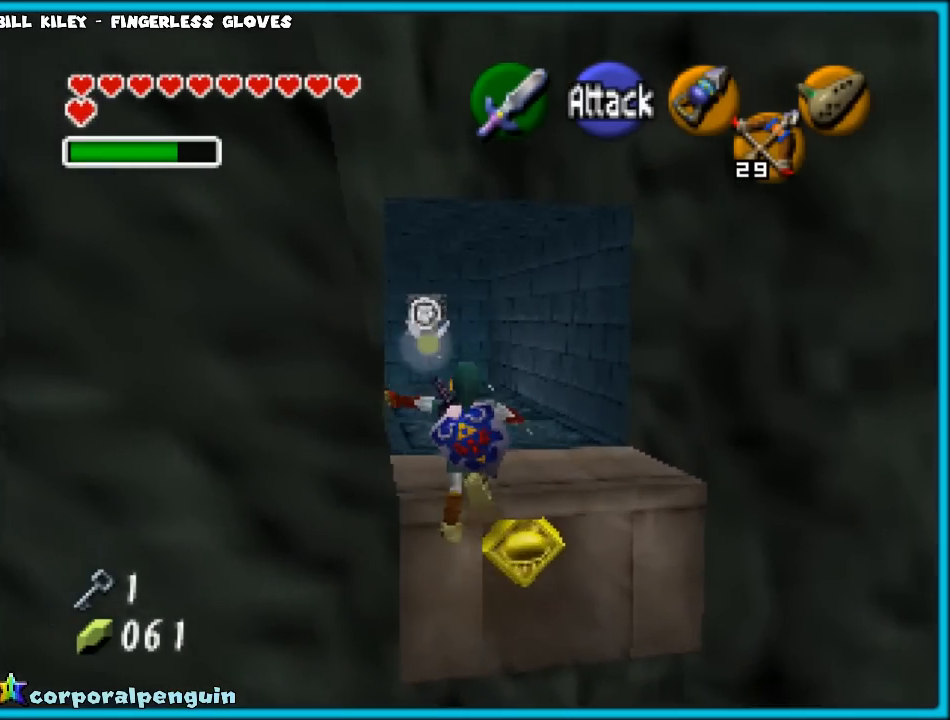
{"buttons": [], "left_stick": "up", "events": []}
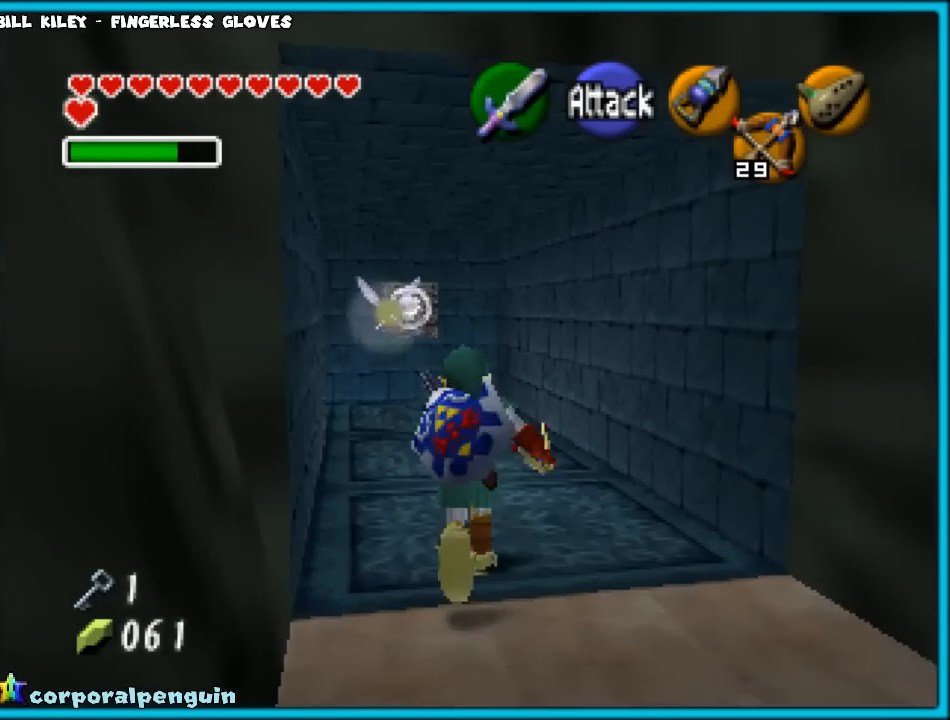
{"buttons": [], "left_stick": "up", "events": [[17, "A", "down"], [133, "A", "up"]]}
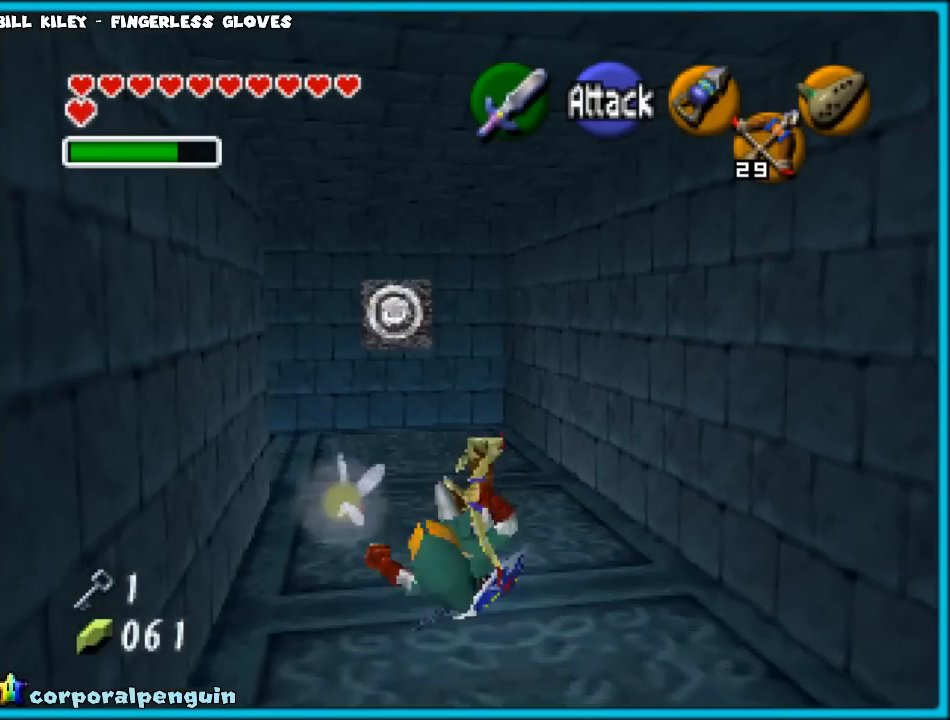
{"buttons": [], "left_stick": "left", "events": [[183, "left_stick", "up-left"], [317, "left_stick", "left"]]}
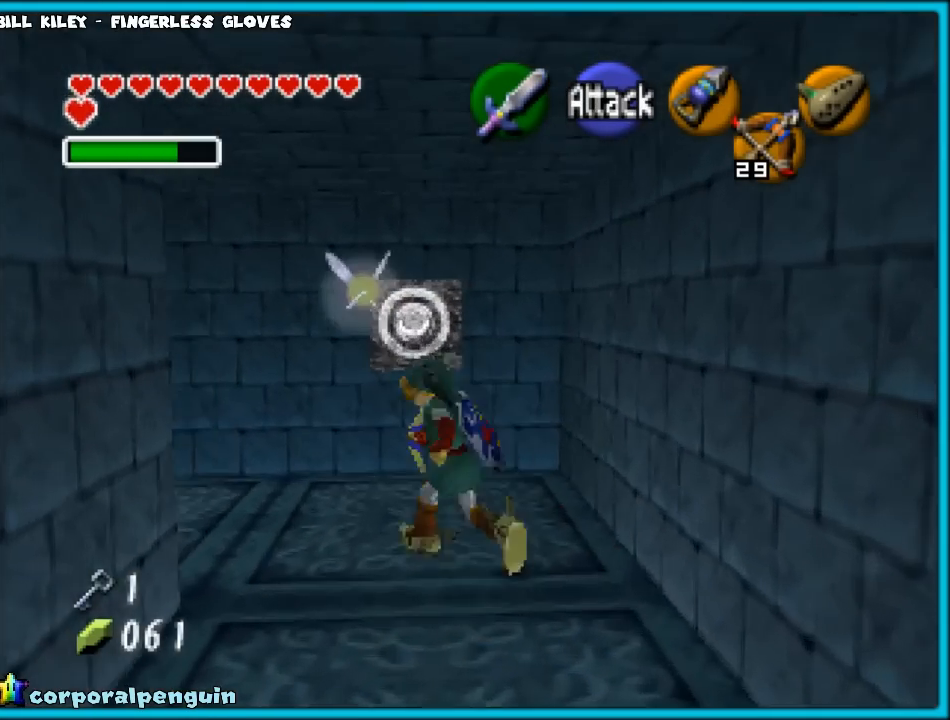
{"buttons": [], "left_stick": "up-left", "events": [[83, "A", "down"], [167, "A", "up"], [217, "Z", "down"], [217, "left_stick", "up-left"], [350, "Z", "up"]]}
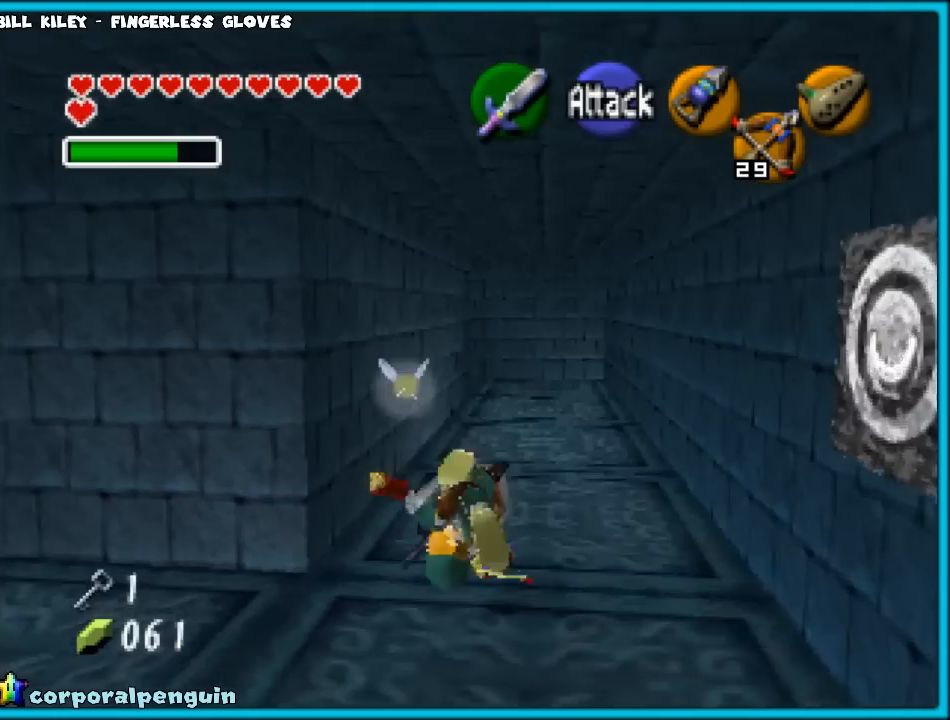
{"buttons": [], "left_stick": "up", "events": [[33, "left_stick", "up"], [333, "A", "down"], [483, "A", "up"]]}
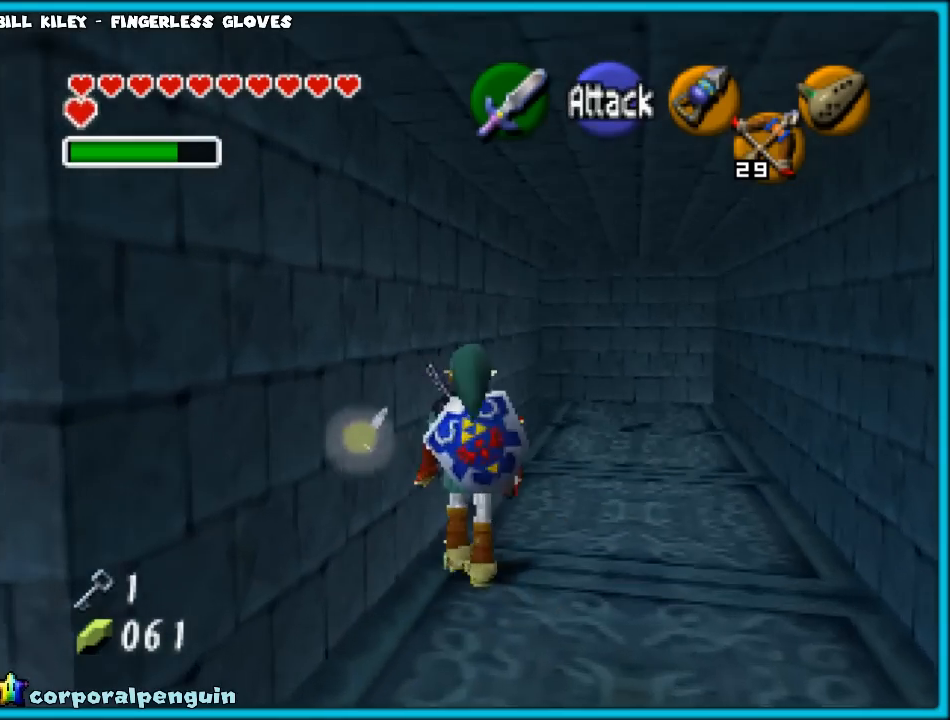
{"buttons": [], "left_stick": "up", "events": []}
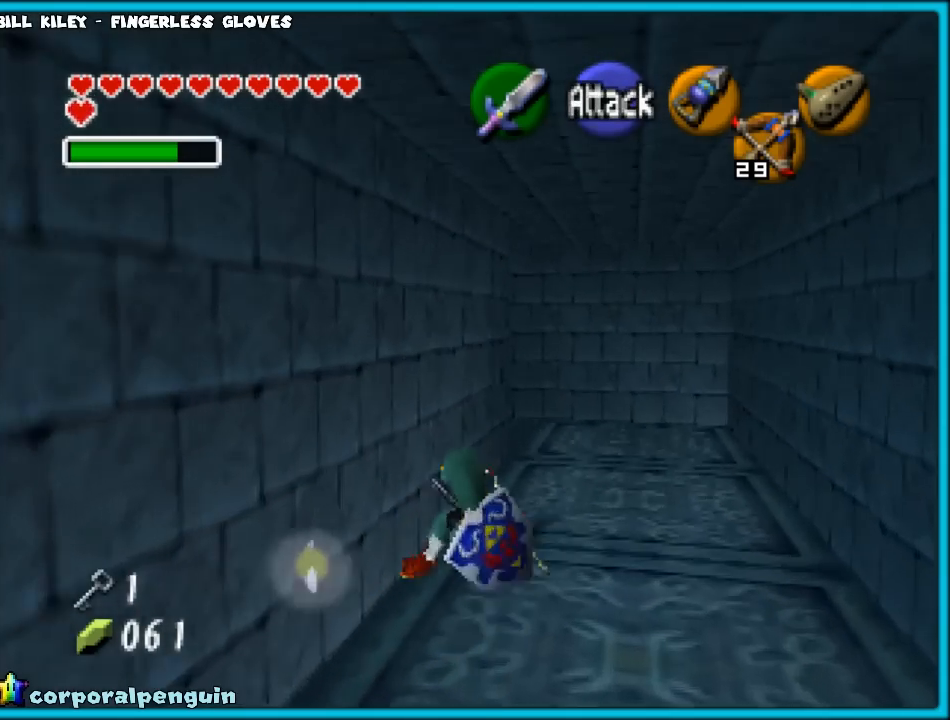
{"buttons": [], "left_stick": "up", "events": [[83, "A", "down"], [333, "A", "up"]]}
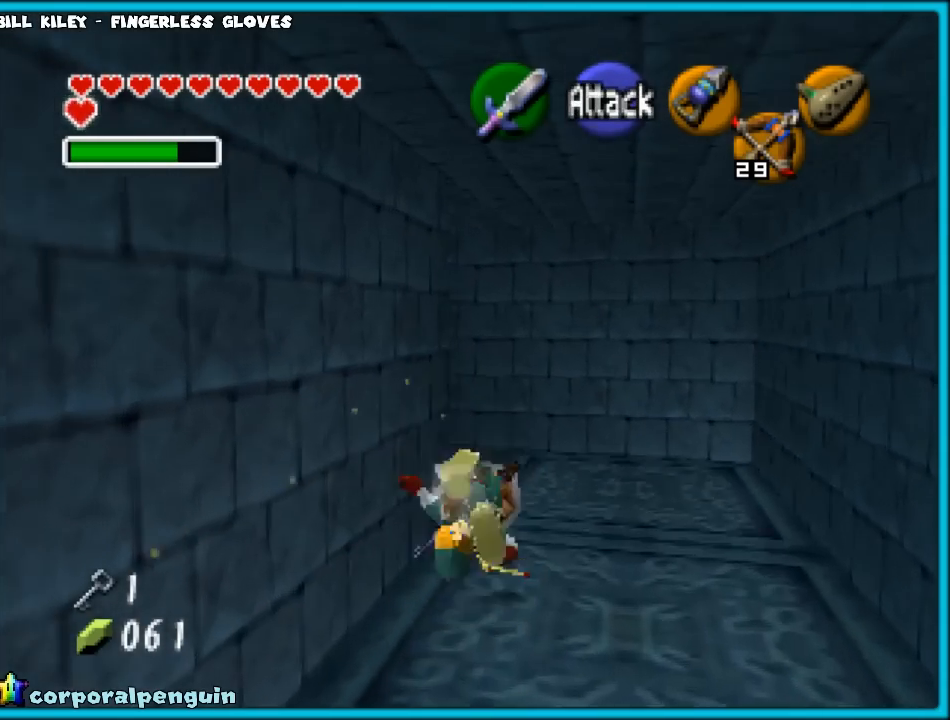
{"buttons": ["A"], "left_stick": "left", "events": [[267, "left_stick", "left"], [450, "A", "down"]]}
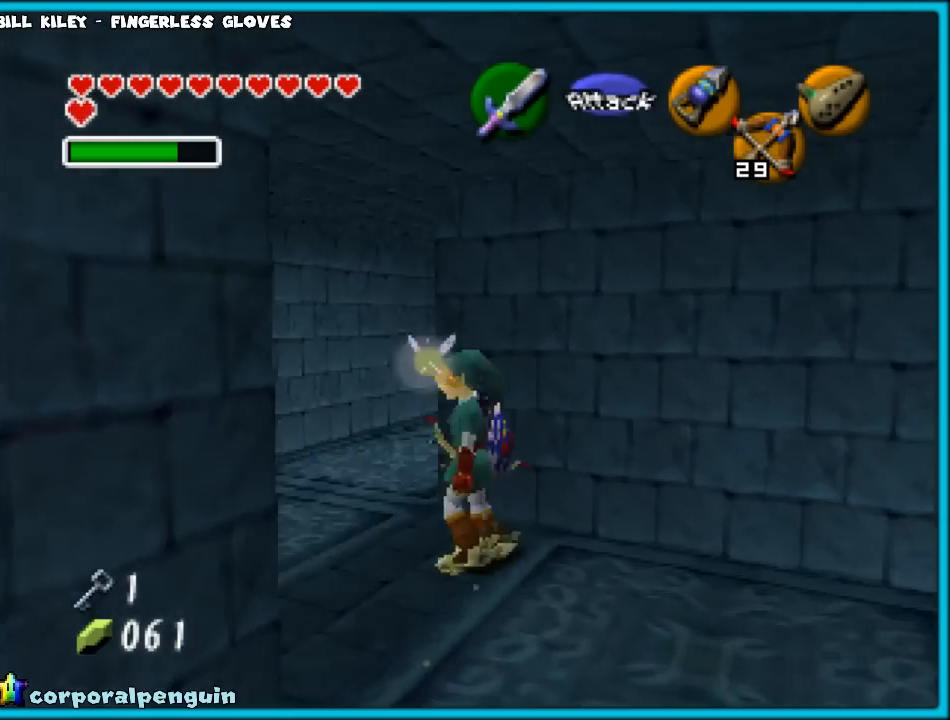
{"buttons": [], "left_stick": "right", "events": [[67, "A", "up"], [200, "left_stick", "up"], [333, "left_stick", "center"], [433, "left_stick", "right"]]}
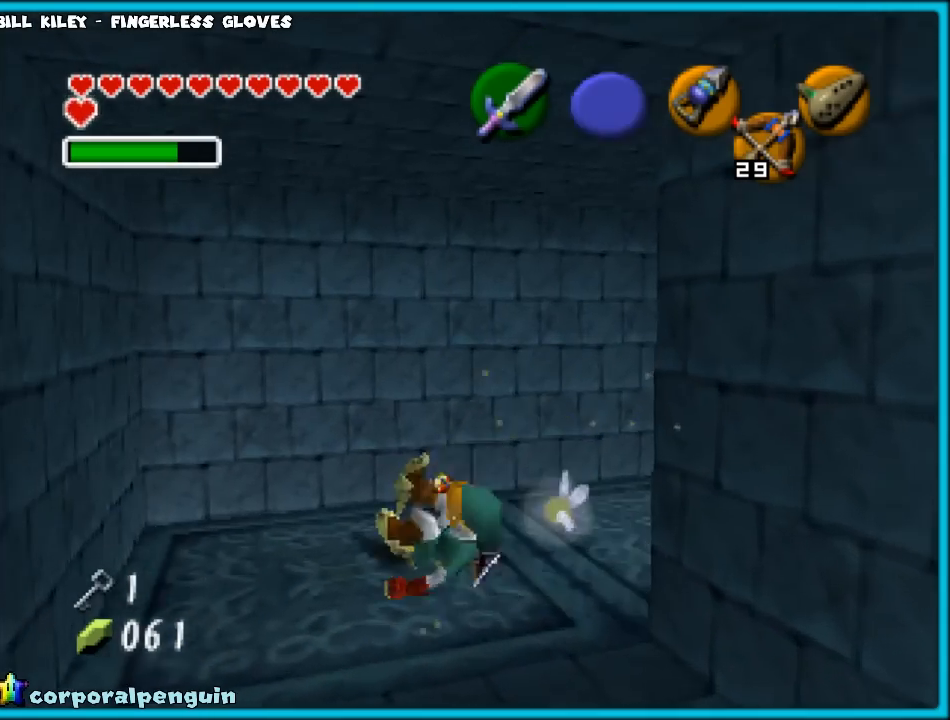
{"buttons": [], "left_stick": "up-right", "events": [[183, "A", "down"], [317, "A", "up"], [333, "A", "down"], [450, "A", "up"], [500, "left_stick", "up-right"]]}
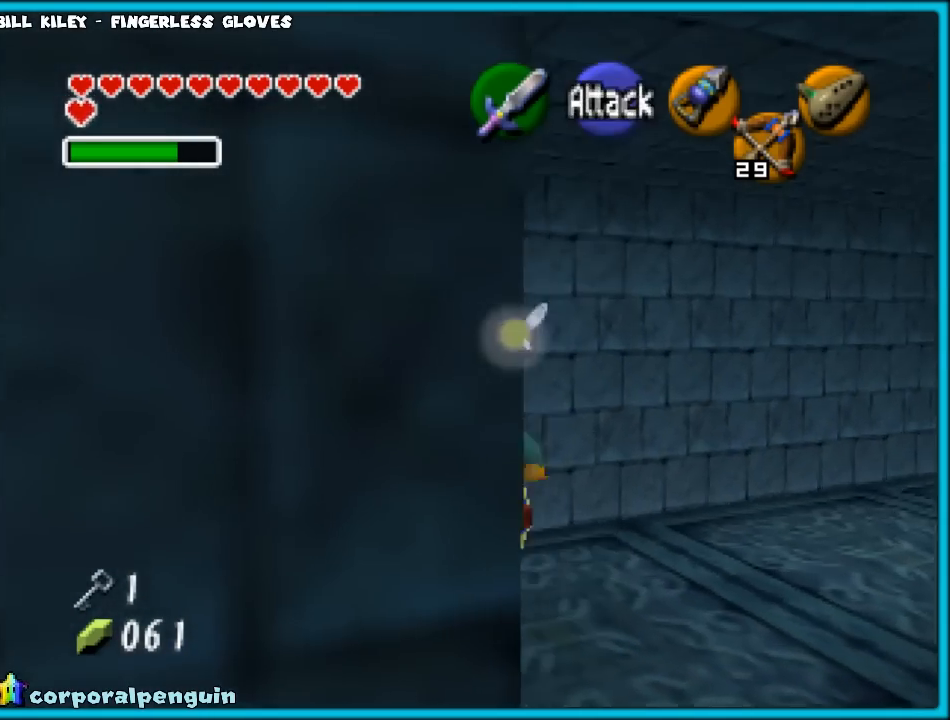
{"buttons": ["A"], "left_stick": "up-right", "events": [[33, "Z", "down"], [200, "Z", "up"], [500, "A", "down"]]}
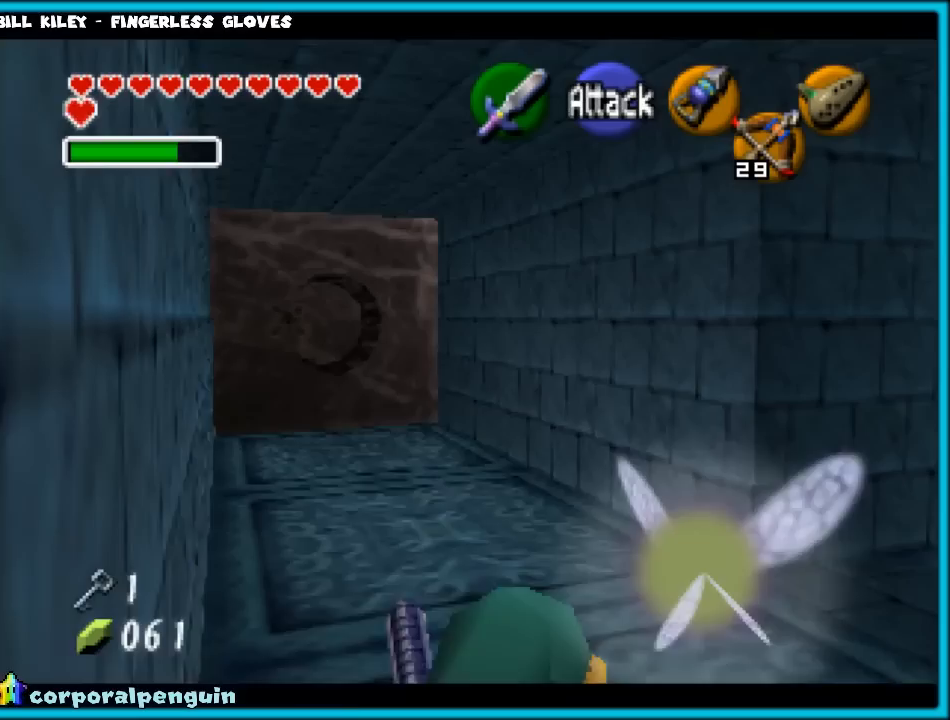
{"buttons": [], "left_stick": "up", "events": [[83, "left_stick", "up"], [117, "A", "up"]]}
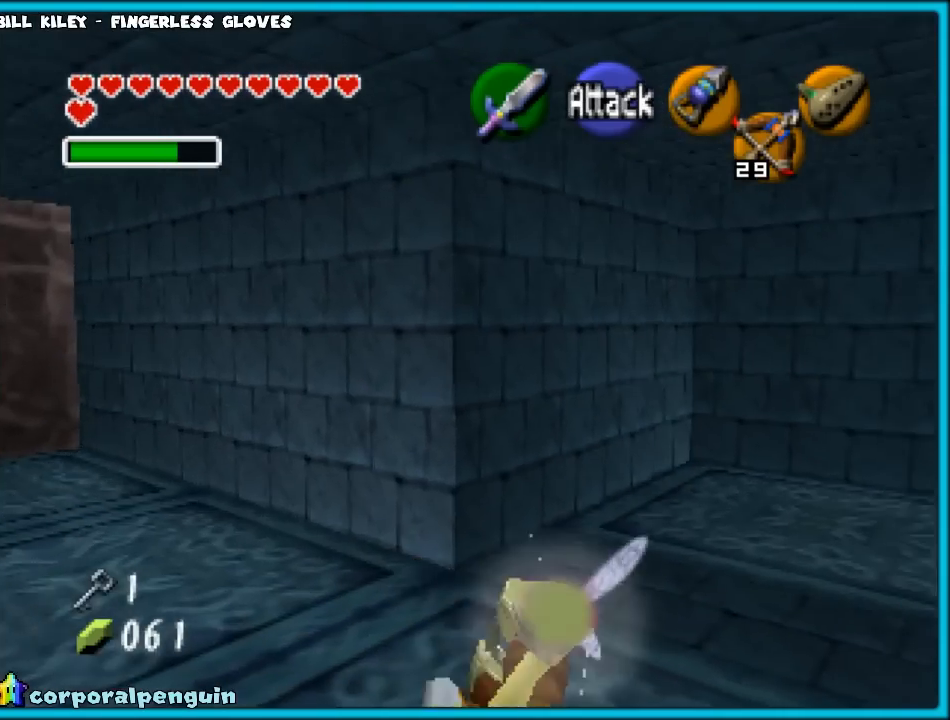
{"buttons": [], "left_stick": "left", "events": [[83, "left_stick", "up-left"], [200, "left_stick", "left"]]}
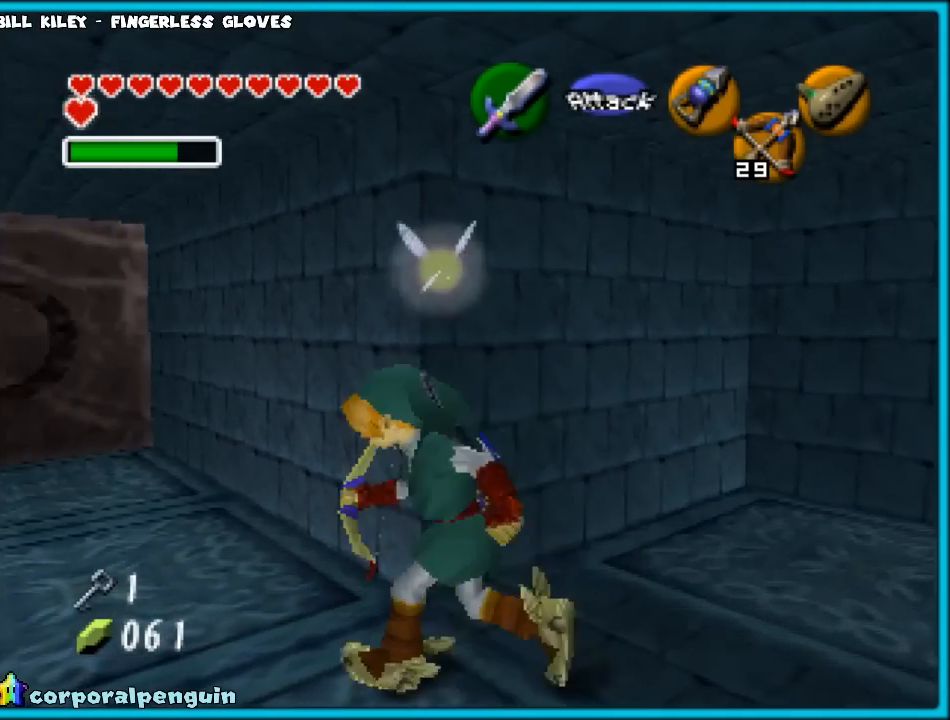
{"buttons": [], "left_stick": "up", "events": [[267, "left_stick", "up"]]}
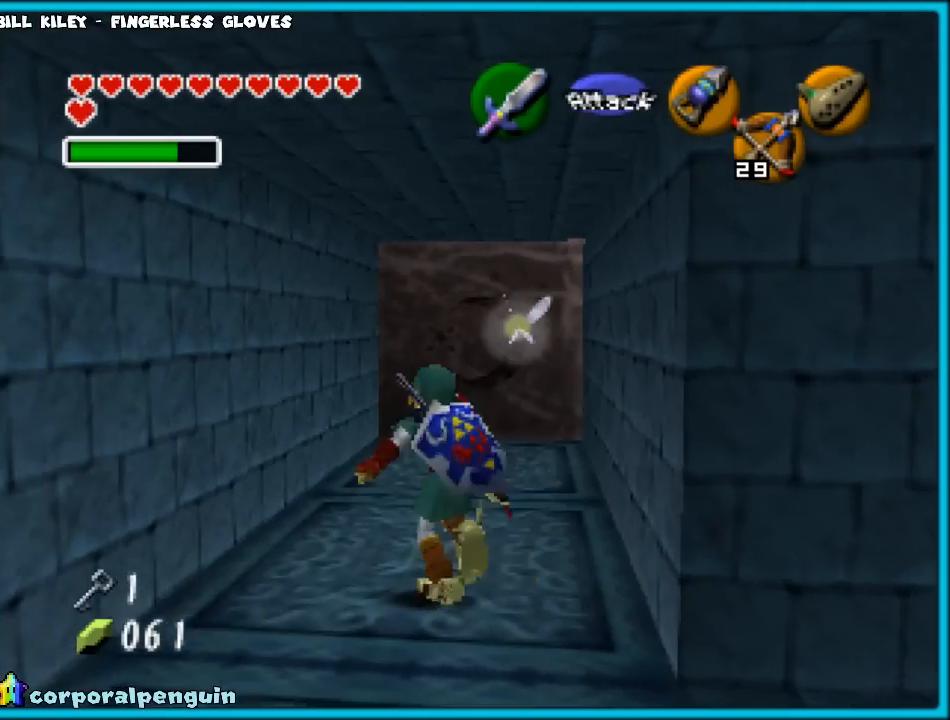
{"buttons": [], "left_stick": "up", "events": [[50, "A", "down"], [167, "A", "up"]]}
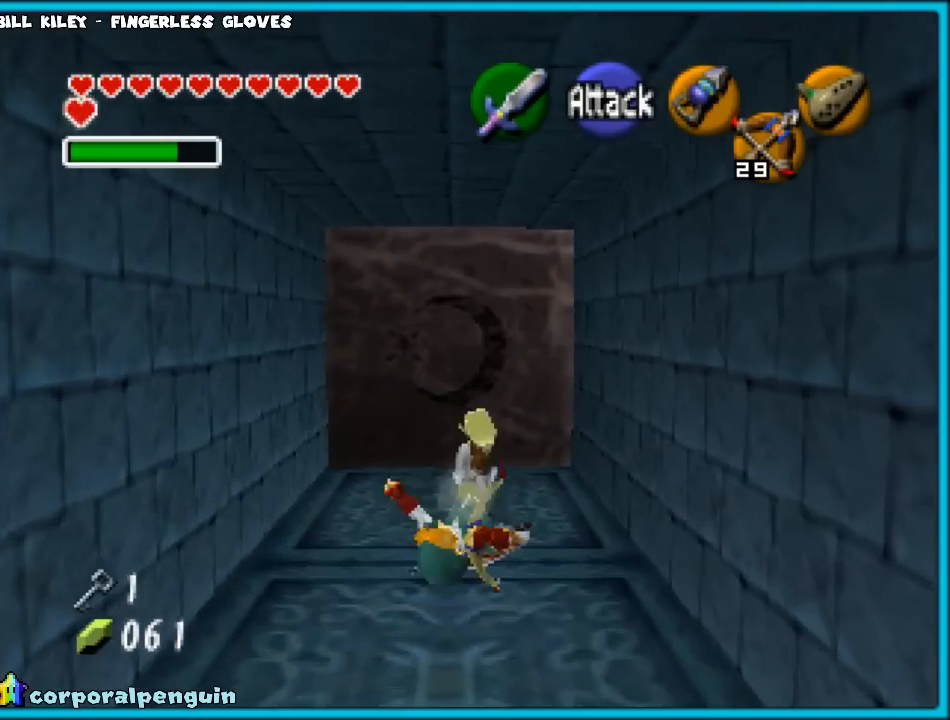
{"buttons": ["A"], "left_stick": "up", "events": [[483, "A", "down"]]}
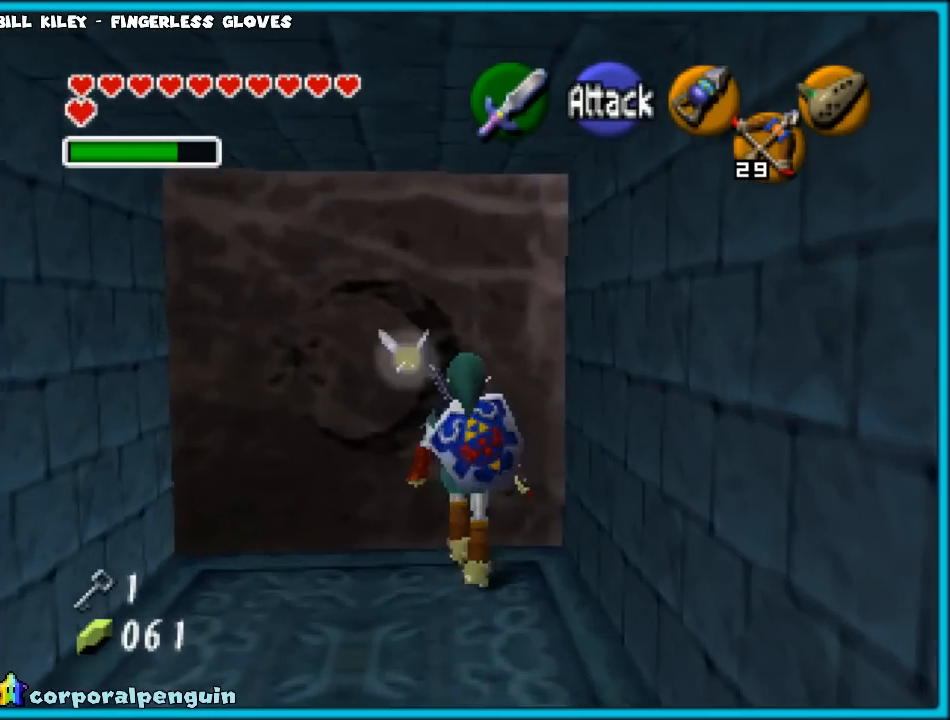
{"buttons": ["A"], "left_stick": "up", "events": []}
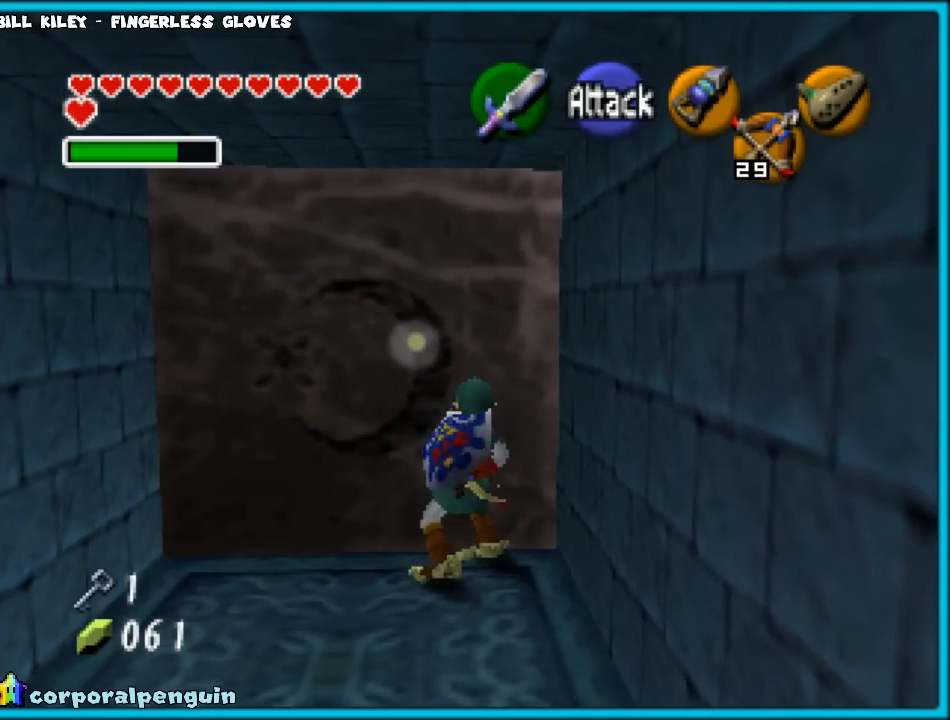
{"buttons": ["A"], "left_stick": "up", "events": []}
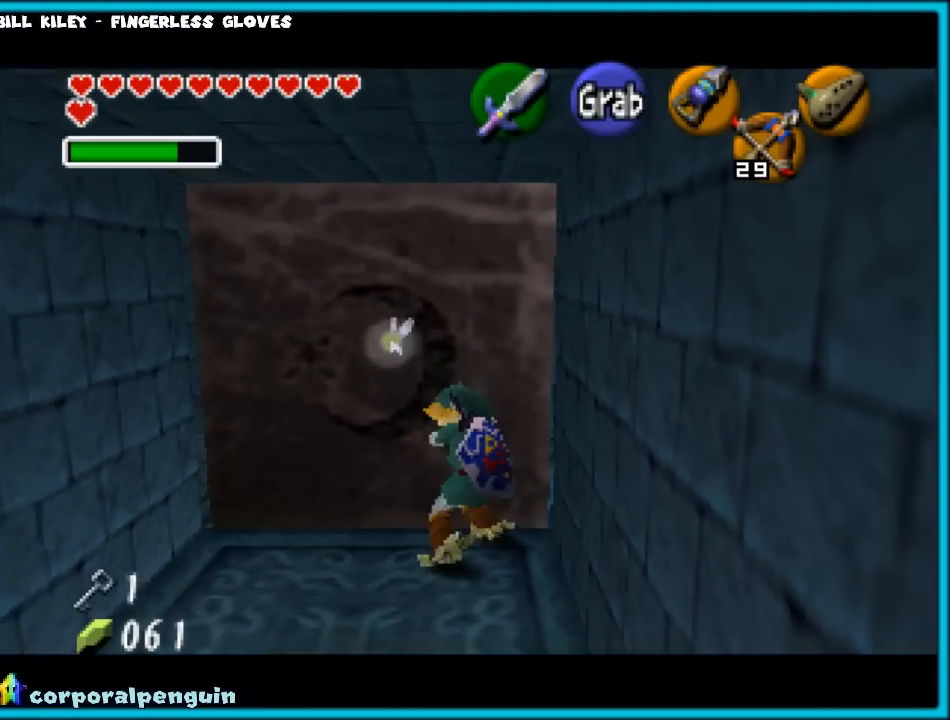
{"buttons": ["A"], "left_stick": "up", "events": []}
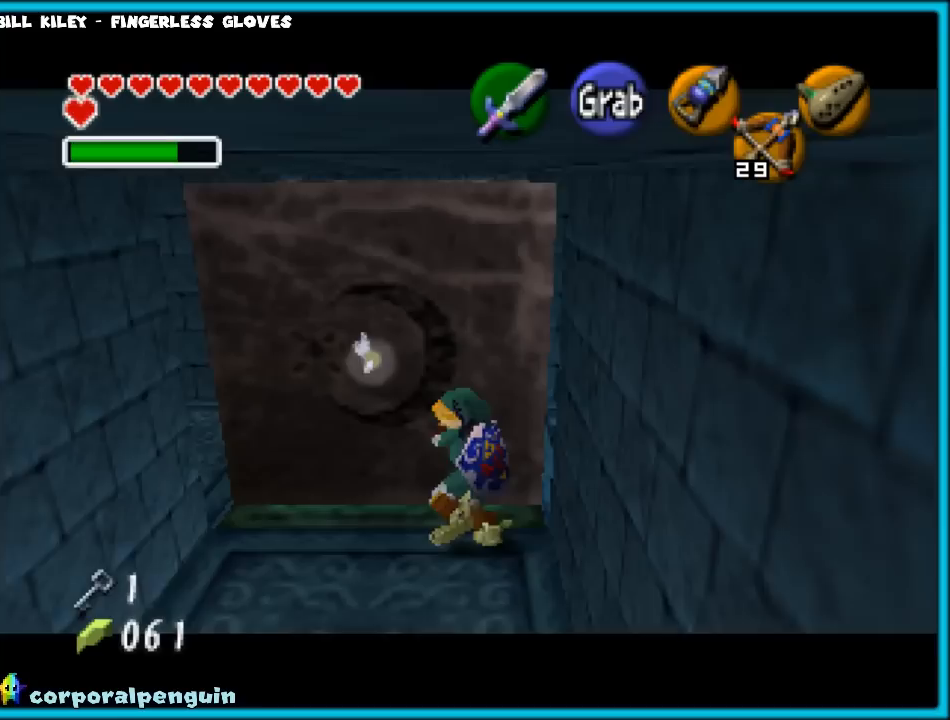
{"buttons": ["A"], "left_stick": "up", "events": []}
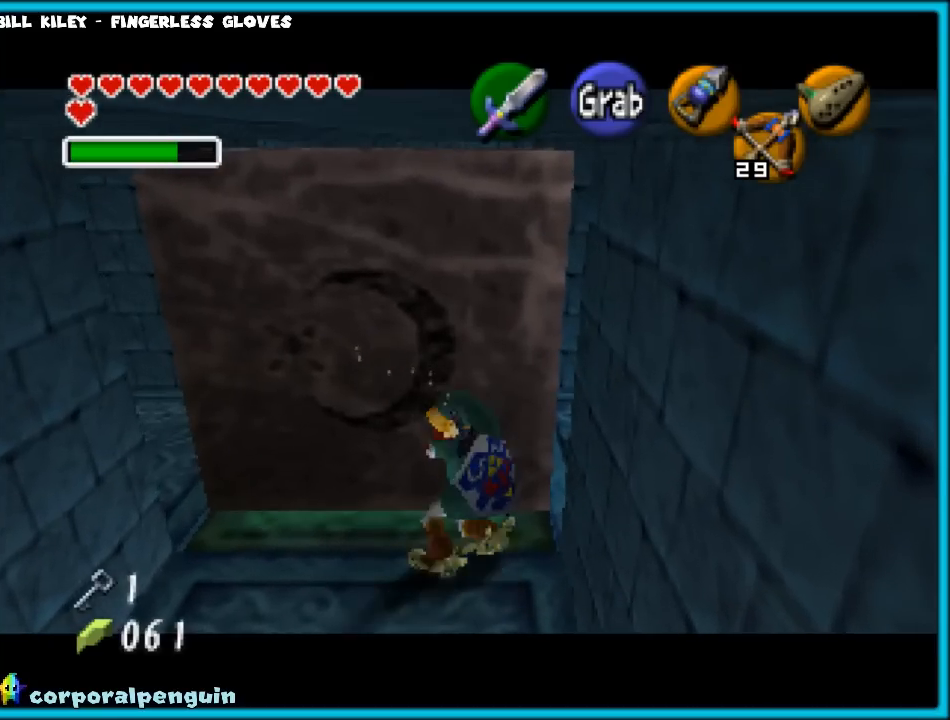
{"buttons": ["A"], "left_stick": "up", "events": []}
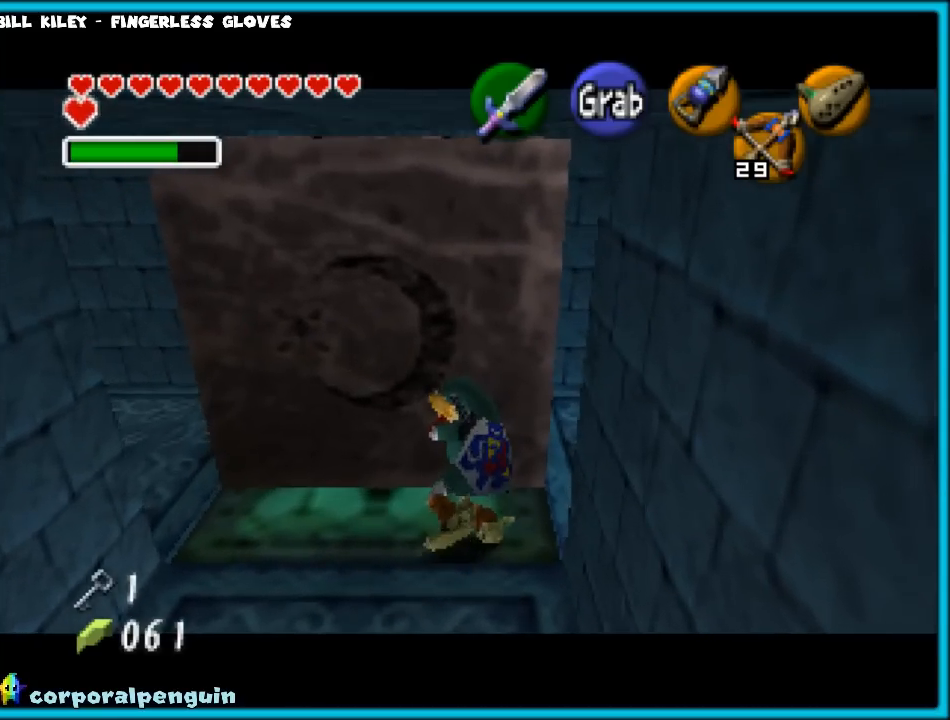
{"buttons": ["A"], "left_stick": "up", "events": []}
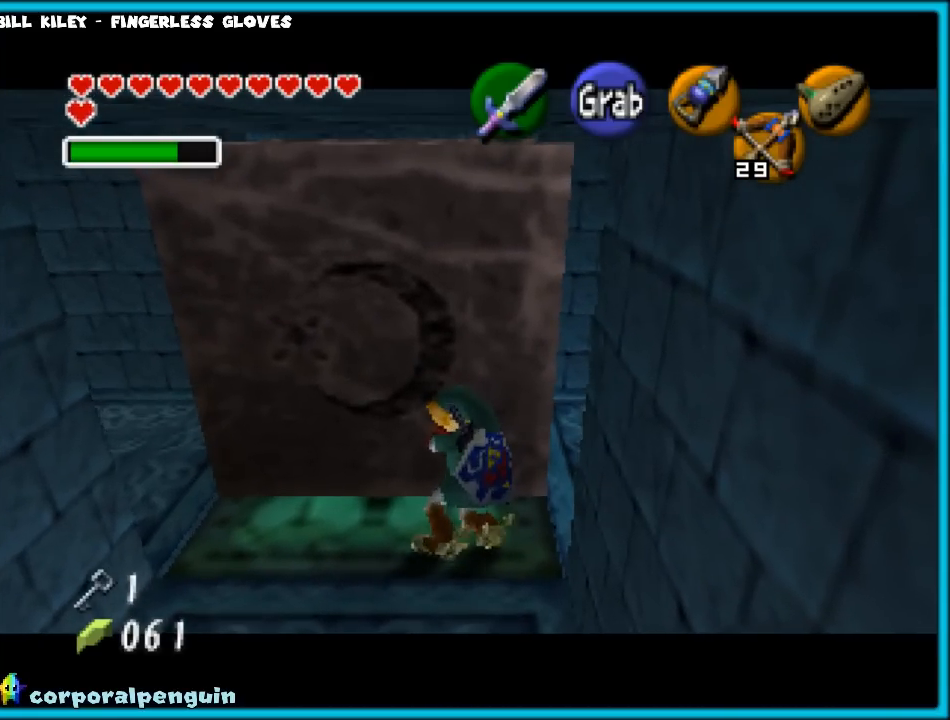
{"buttons": ["A"], "left_stick": "up", "events": []}
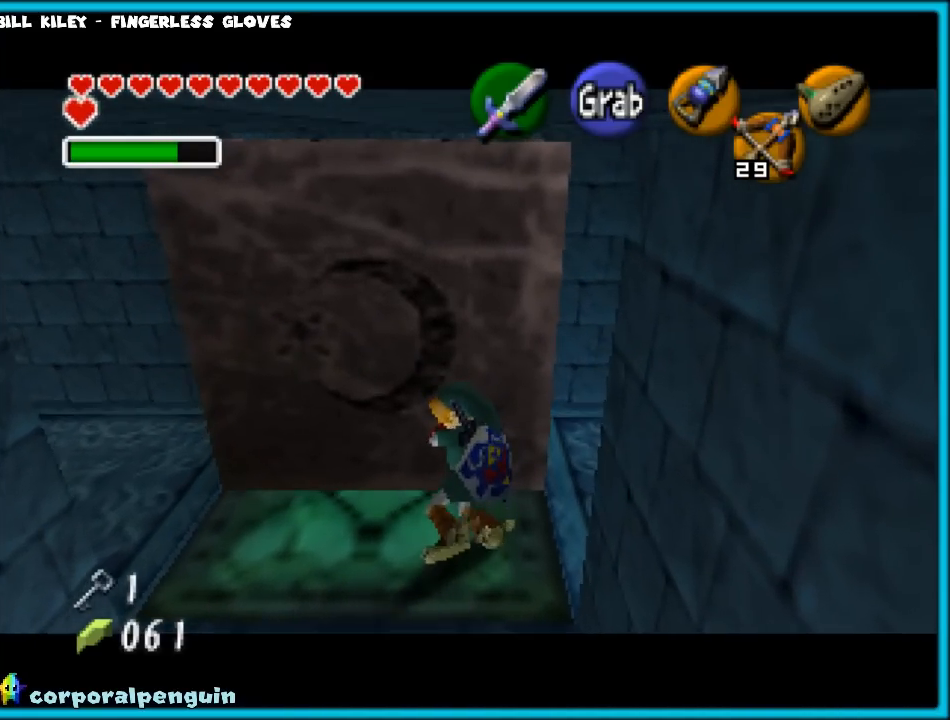
{"buttons": ["A"], "left_stick": "up", "events": []}
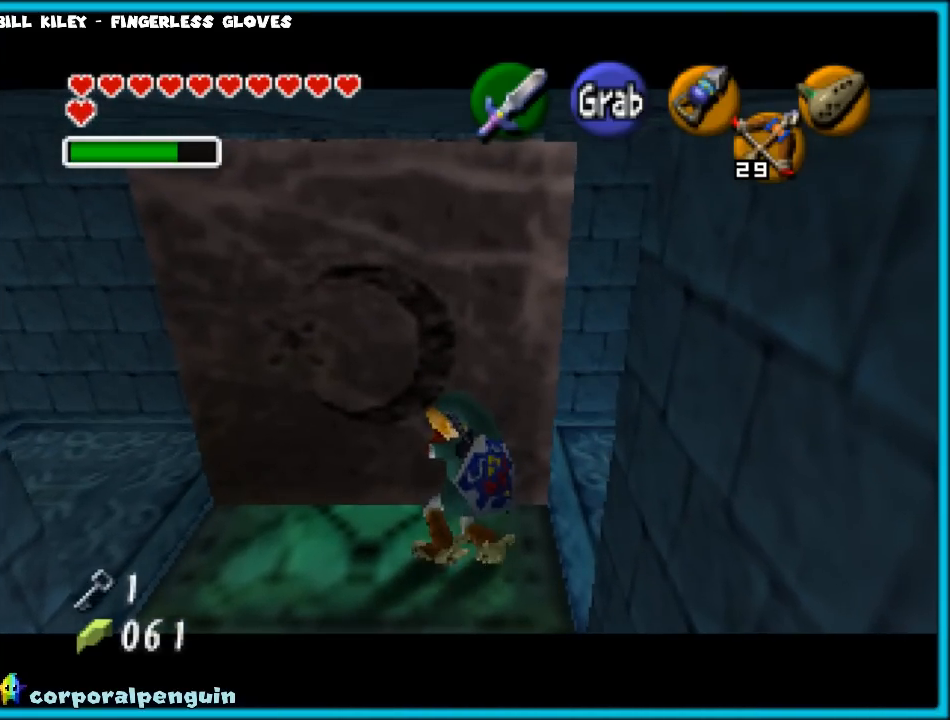
{"buttons": ["A"], "left_stick": "up", "events": []}
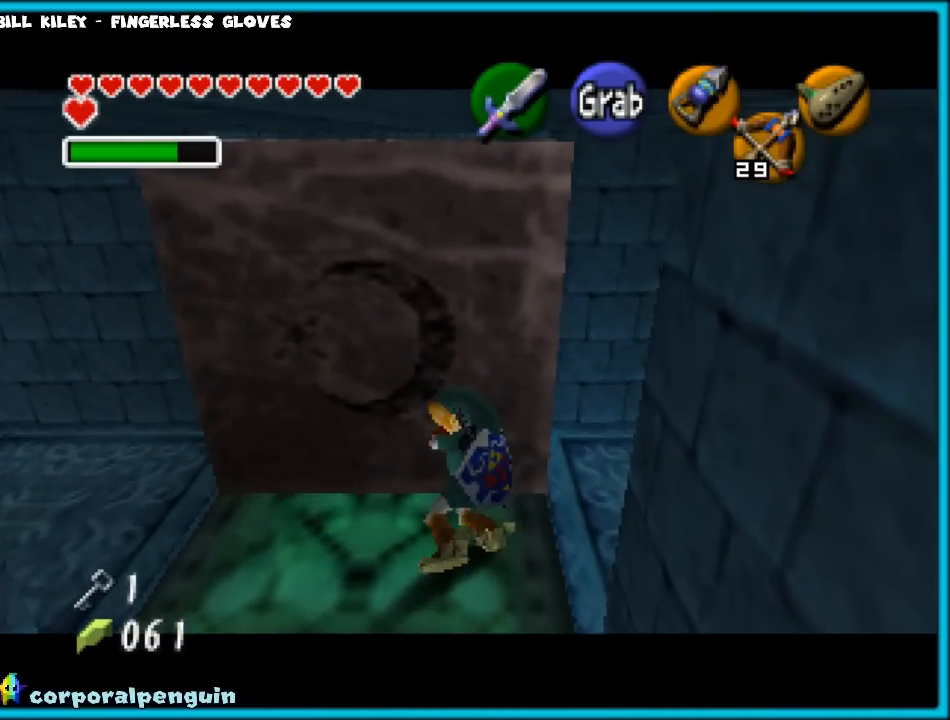
{"buttons": ["A"], "left_stick": "up", "events": []}
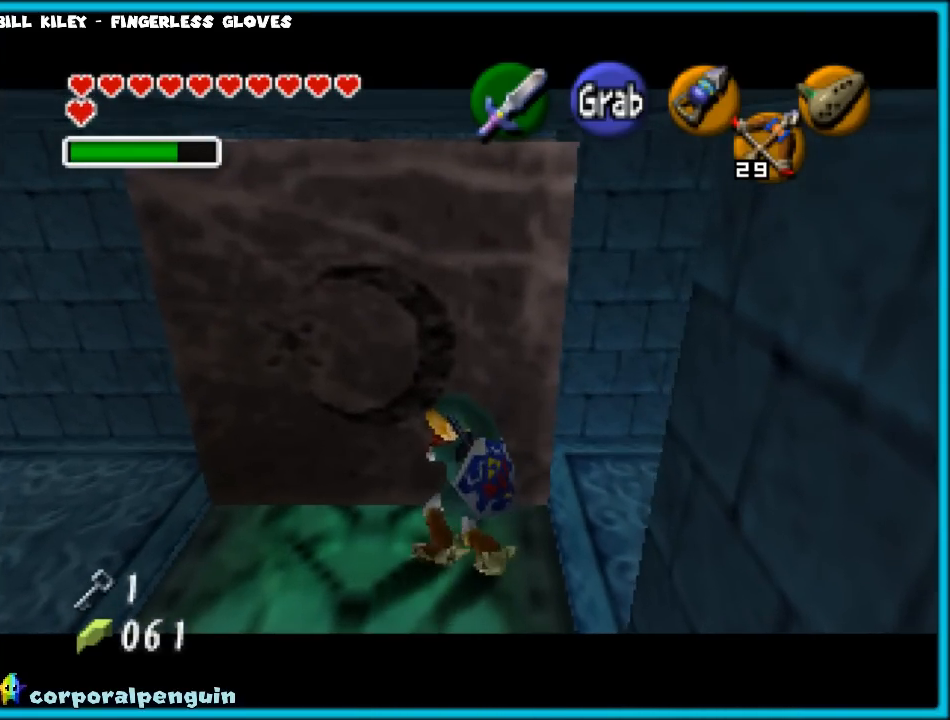
{"buttons": ["A"], "left_stick": "up", "events": []}